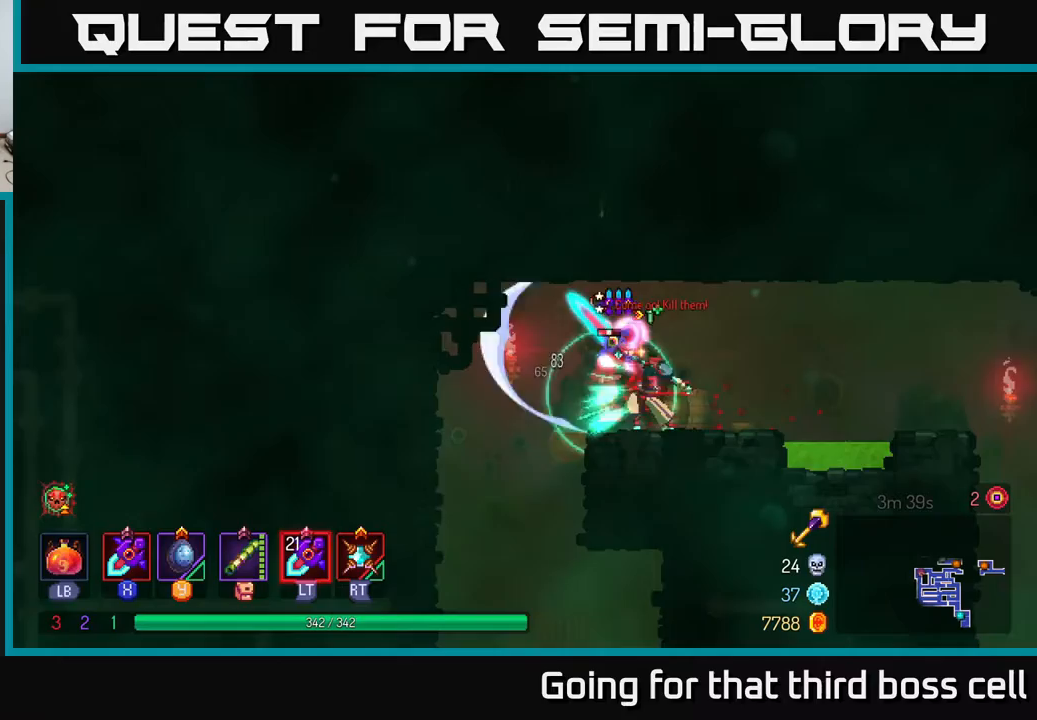
Gameplay with a controller (Xbox layout); each line is a JSON object with the inputs held at the frame after it. "events" lists button and stick changes between this image and that frame as [ms after this image, input, new state], when the widget could be followed in between.
{"buttons": [], "left_stick": "center", "right_stick": "center", "events": [[67, "X", "up"], [150, "X", "down"], [283, "X", "up"], [400, "X", "down"], [483, "X", "up"]]}
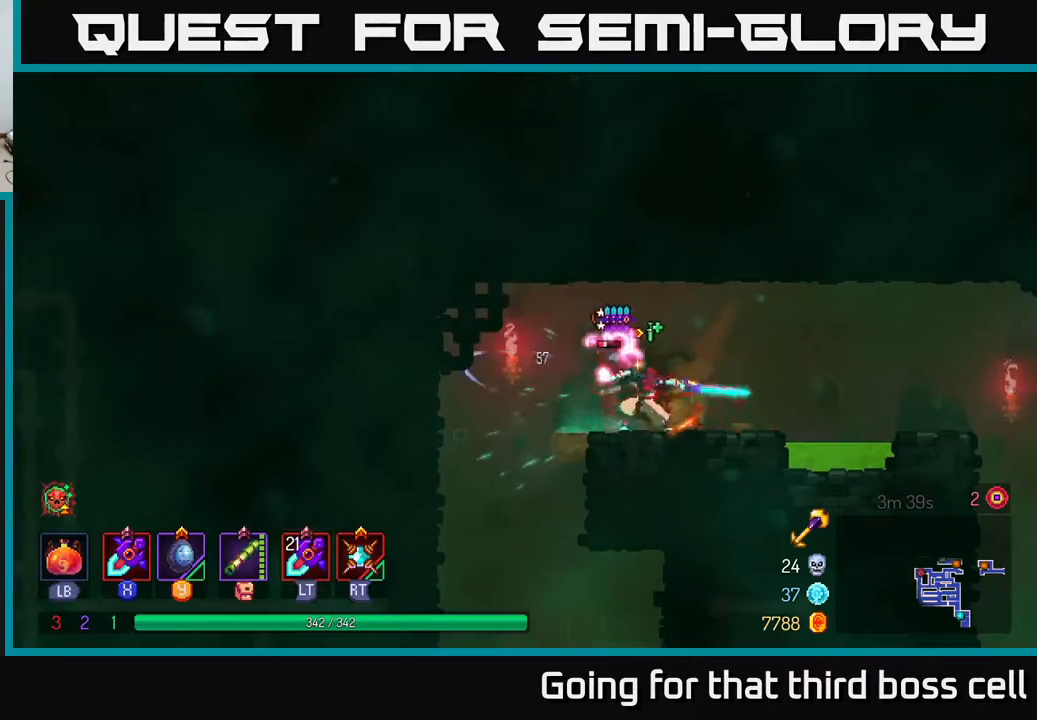
{"buttons": [], "left_stick": "center", "right_stick": "center", "events": [[317, "L2", "down"], [467, "L2", "up"]]}
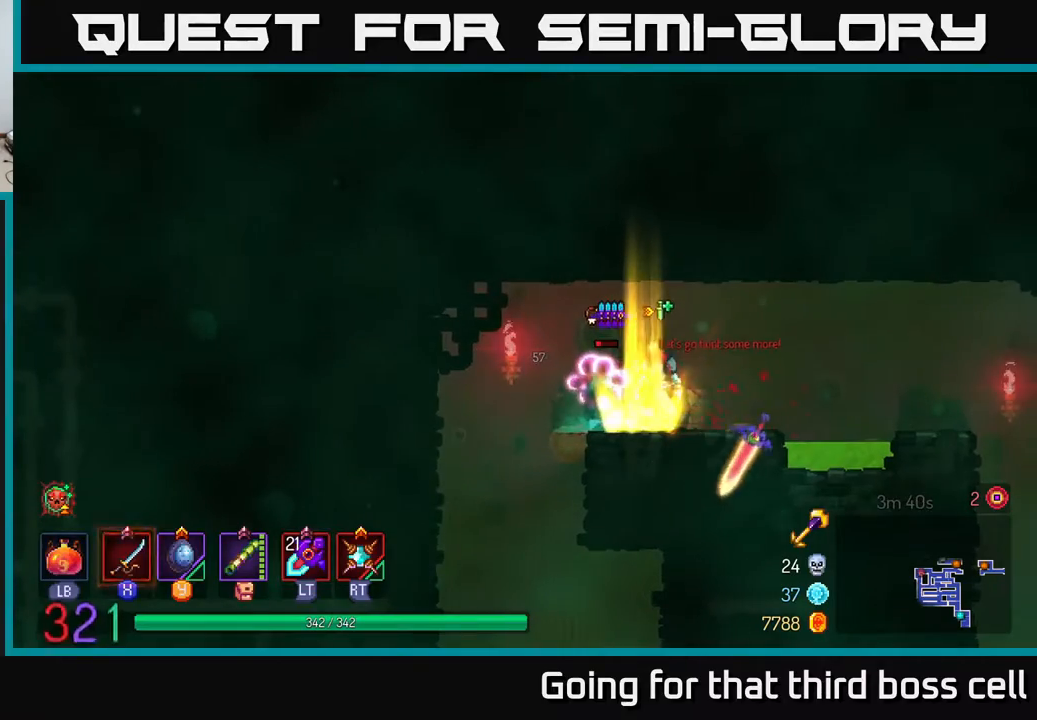
{"buttons": [], "left_stick": "center", "right_stick": "center", "events": [[250, "X", "down"], [383, "X", "up"]]}
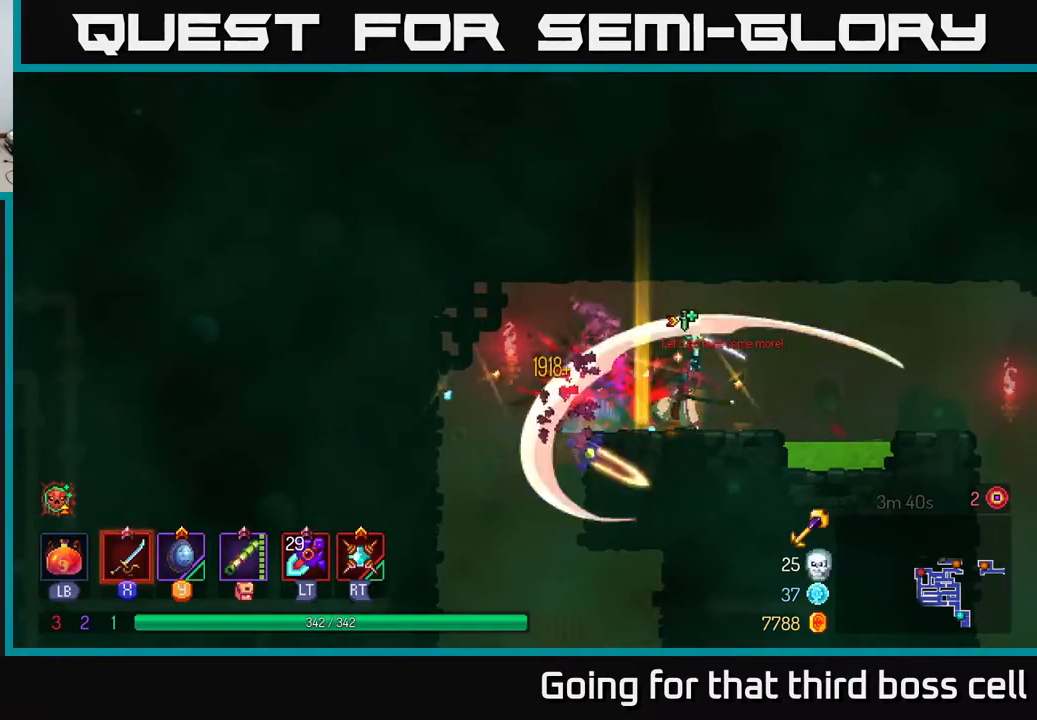
{"buttons": [], "left_stick": "left", "right_stick": "center", "events": [[217, "left_stick", "left"]]}
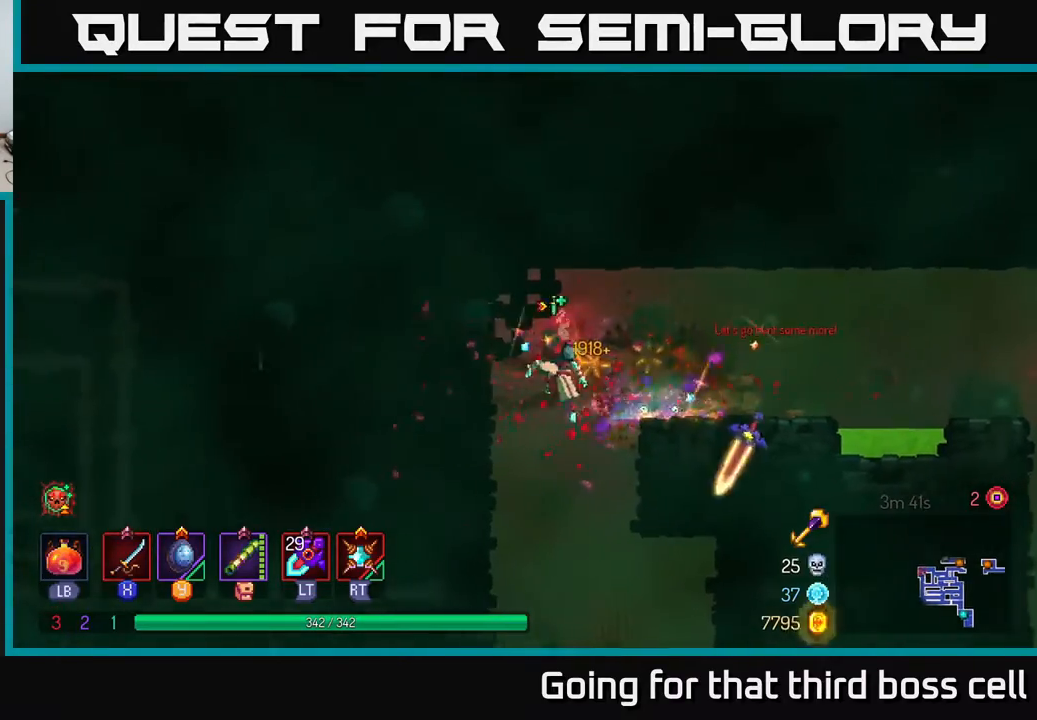
{"buttons": ["B"], "left_stick": "right", "right_stick": "center", "events": [[117, "left_stick", "down"], [333, "left_stick", "right"], [467, "B", "down"]]}
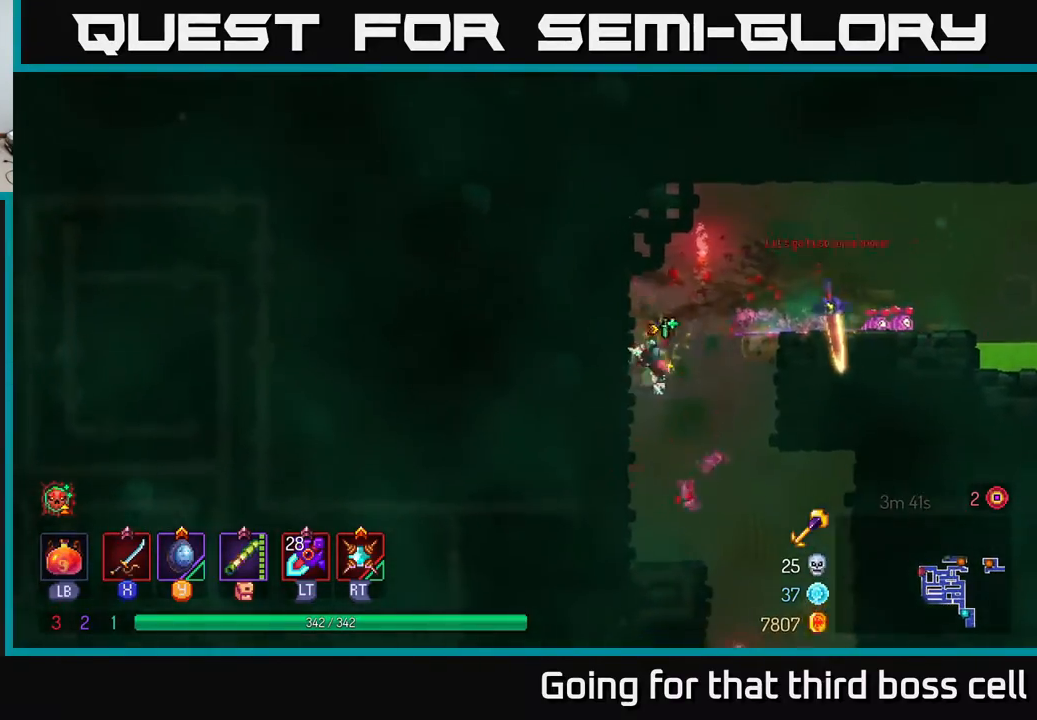
{"buttons": [], "left_stick": "center", "right_stick": "center", "events": [[50, "B", "up"], [217, "left_stick", "down"], [283, "A", "down"], [350, "A", "up"], [467, "left_stick", "center"]]}
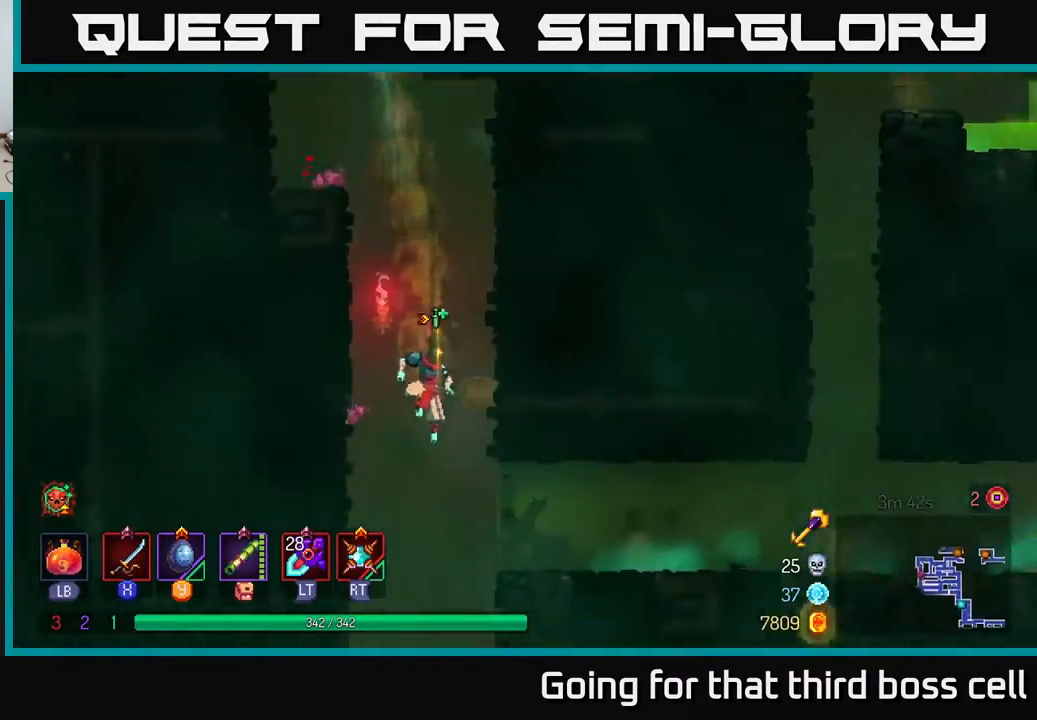
{"buttons": [], "left_stick": "center", "right_stick": "center", "events": []}
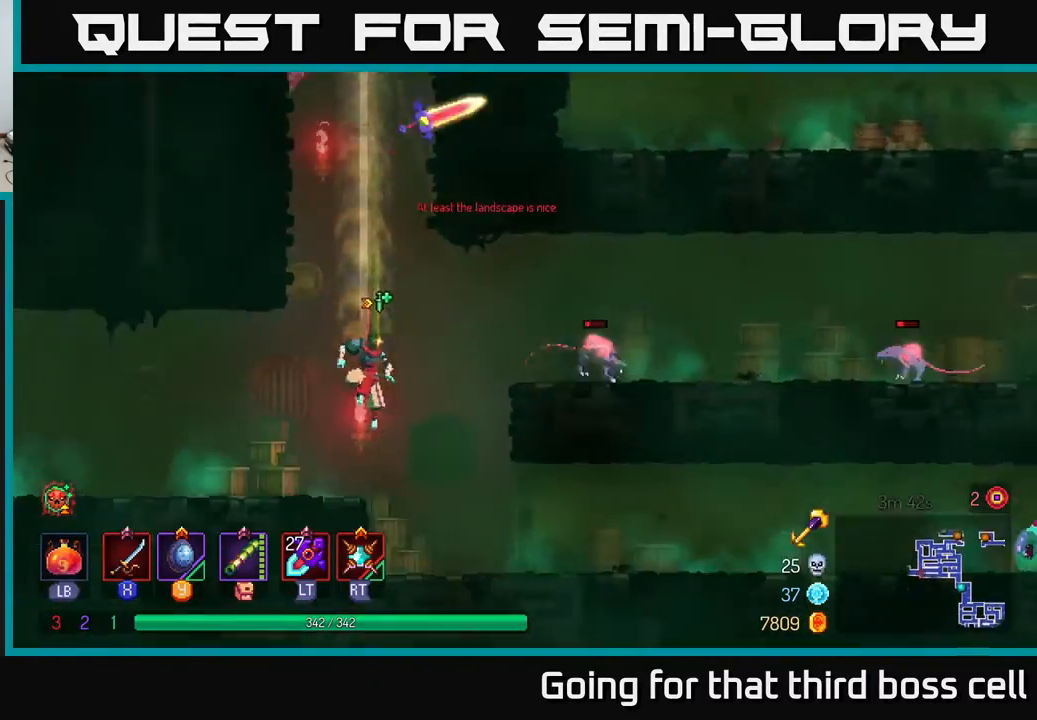
{"buttons": ["A"], "left_stick": "right", "right_stick": "center", "events": [[383, "left_stick", "right"], [450, "A", "down"]]}
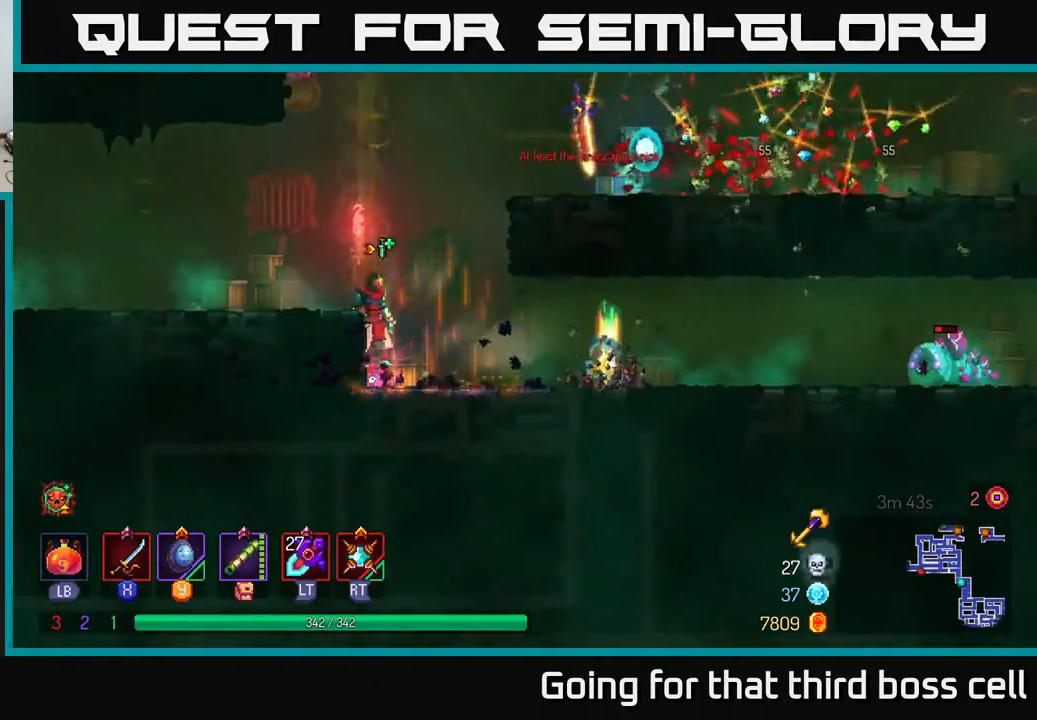
{"buttons": [], "left_stick": "right", "right_stick": "center", "events": [[50, "A", "up"], [167, "A", "down"], [233, "A", "up"], [350, "X", "down"], [450, "X", "up"]]}
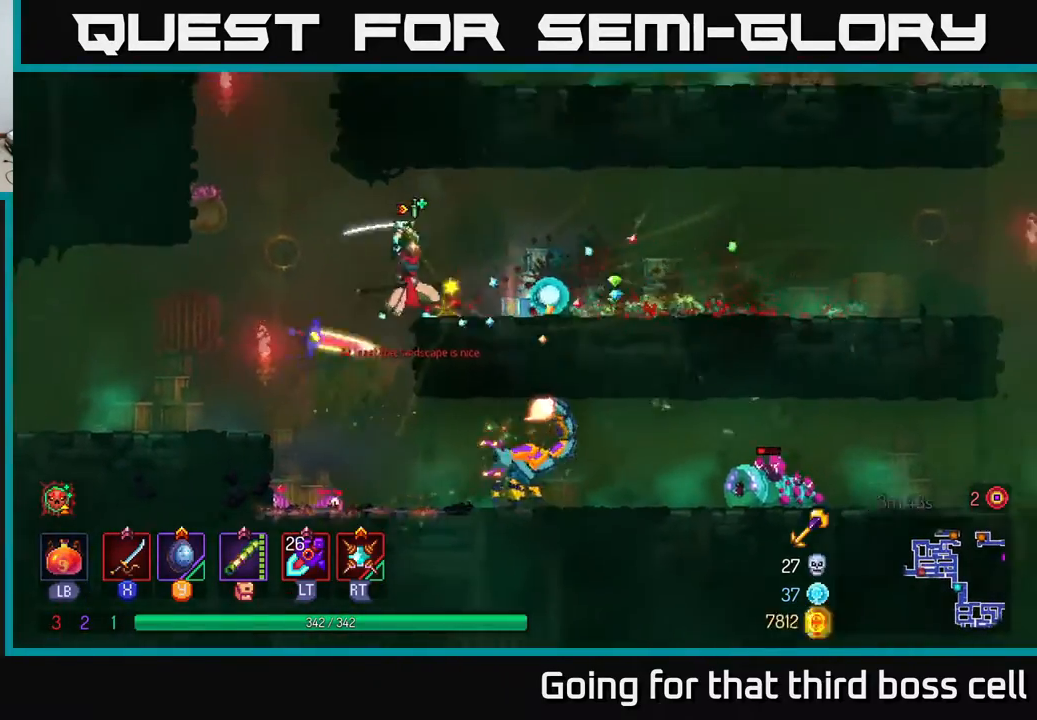
{"buttons": ["B"], "left_stick": "left", "right_stick": "center", "events": [[350, "left_stick", "left"], [433, "B", "down"]]}
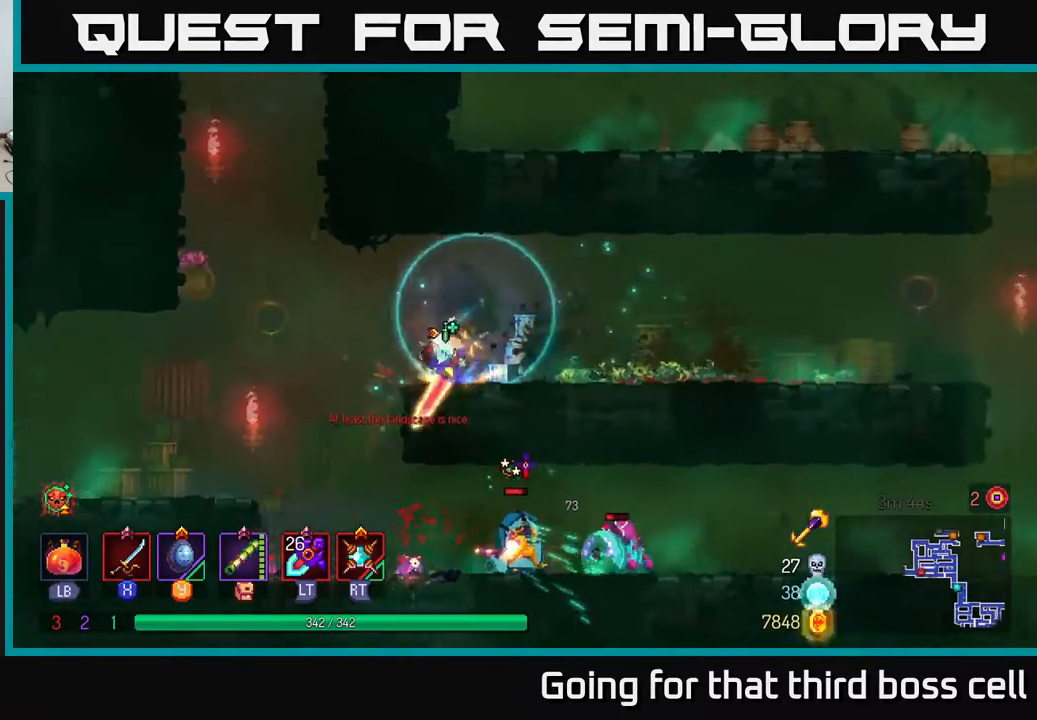
{"buttons": [], "left_stick": "right", "right_stick": "center", "events": [[17, "B", "up"], [217, "left_stick", "center"], [317, "left_stick", "right"]]}
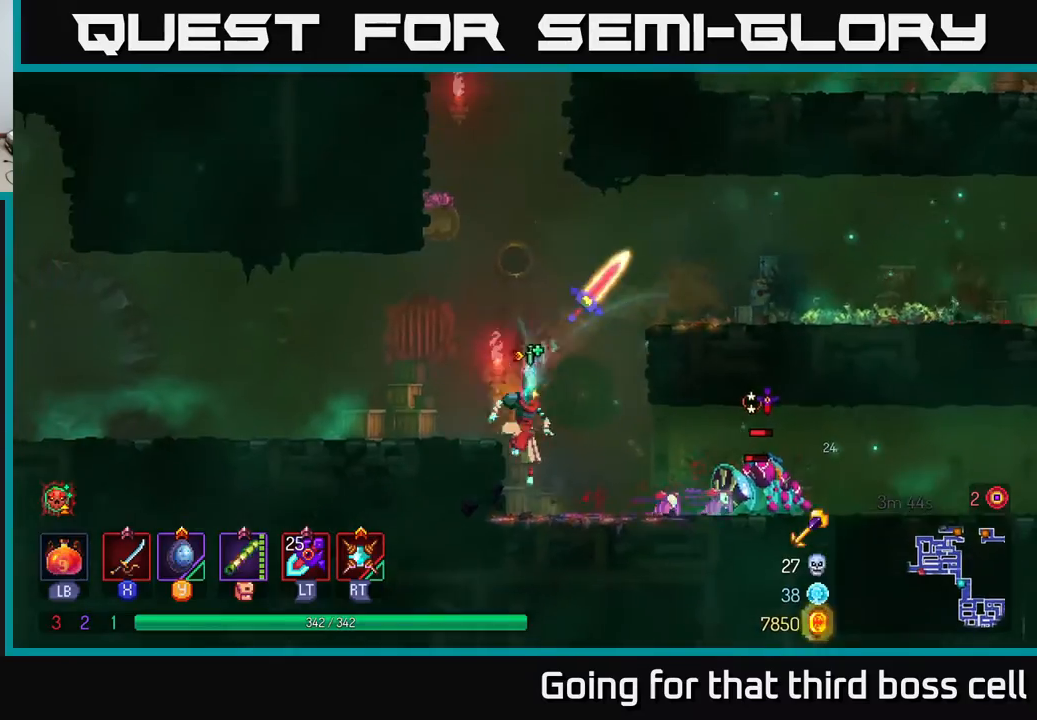
{"buttons": [], "left_stick": "right", "right_stick": "center", "events": [[67, "R2", "down"], [150, "R2", "up"], [233, "B", "down"], [333, "B", "up"]]}
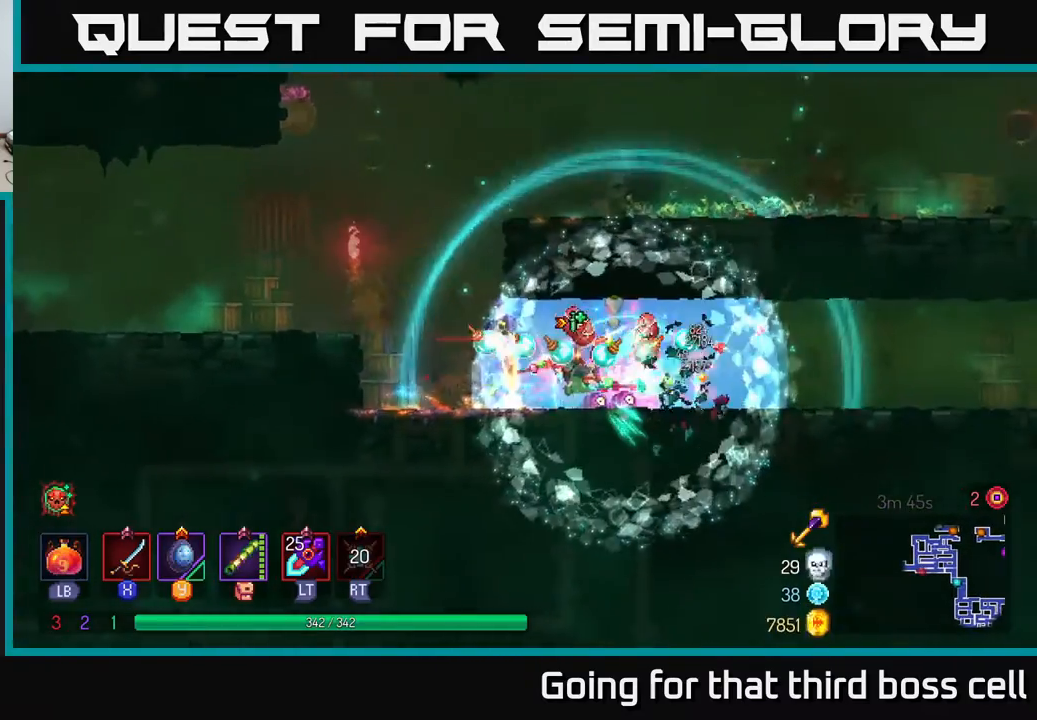
{"buttons": [], "left_stick": "left", "right_stick": "center", "events": [[400, "left_stick", "left"]]}
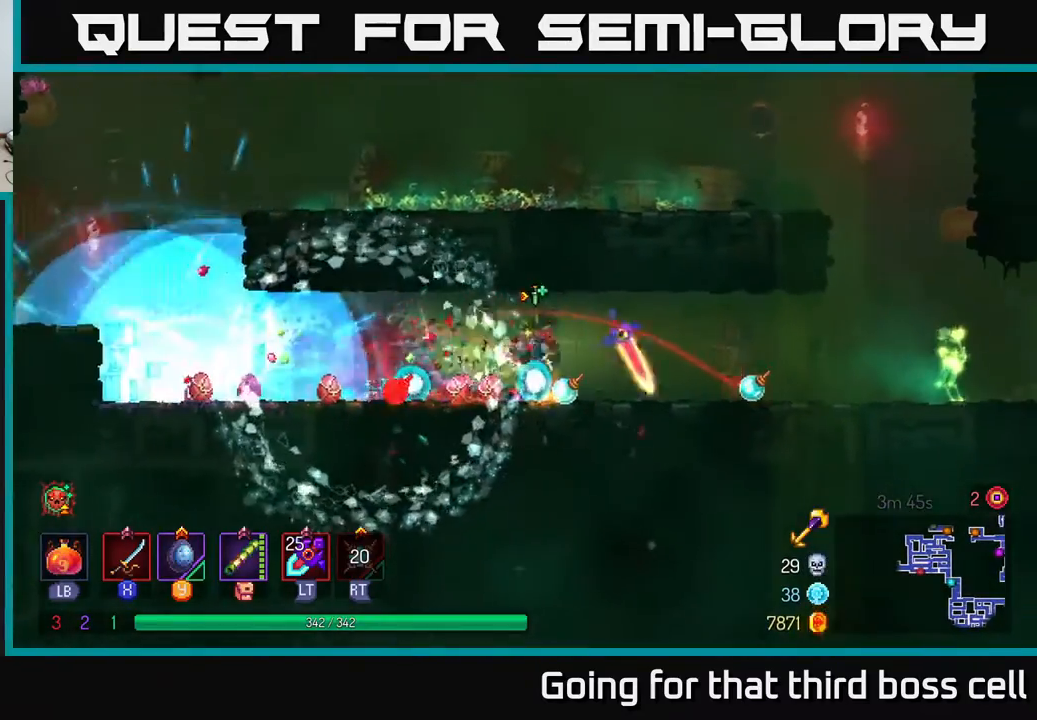
{"buttons": ["Y"], "left_stick": "left", "right_stick": "center", "events": [[467, "Y", "down"]]}
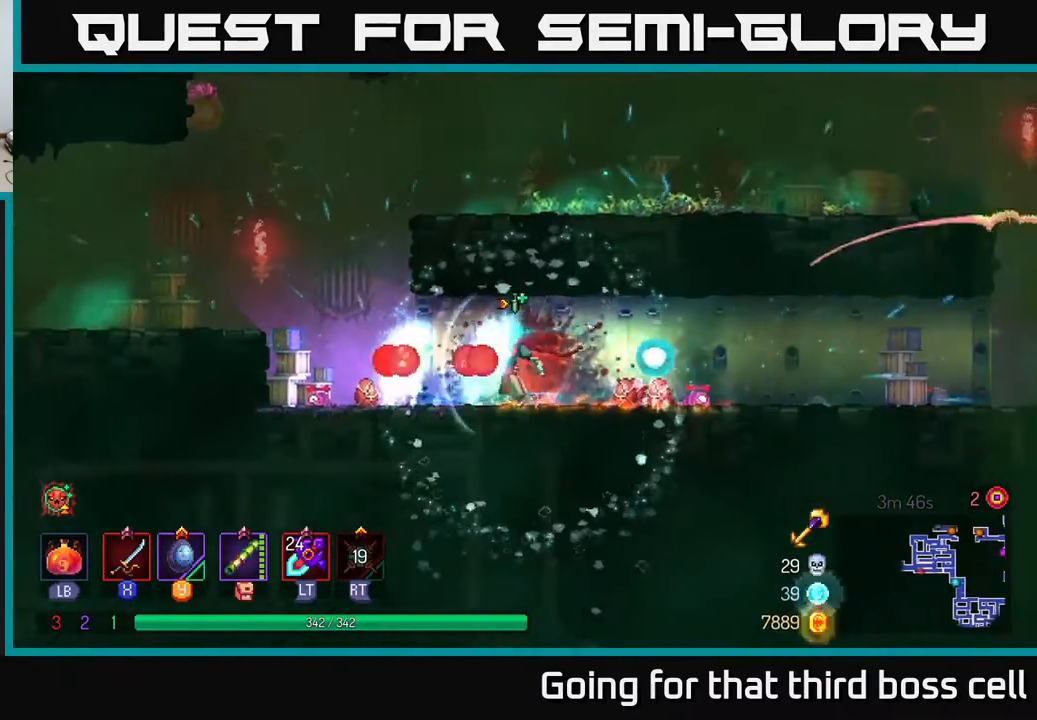
{"buttons": ["A"], "left_stick": "left", "right_stick": "center", "events": [[50, "Y", "up"], [267, "A", "down"], [383, "A", "up"], [433, "A", "down"]]}
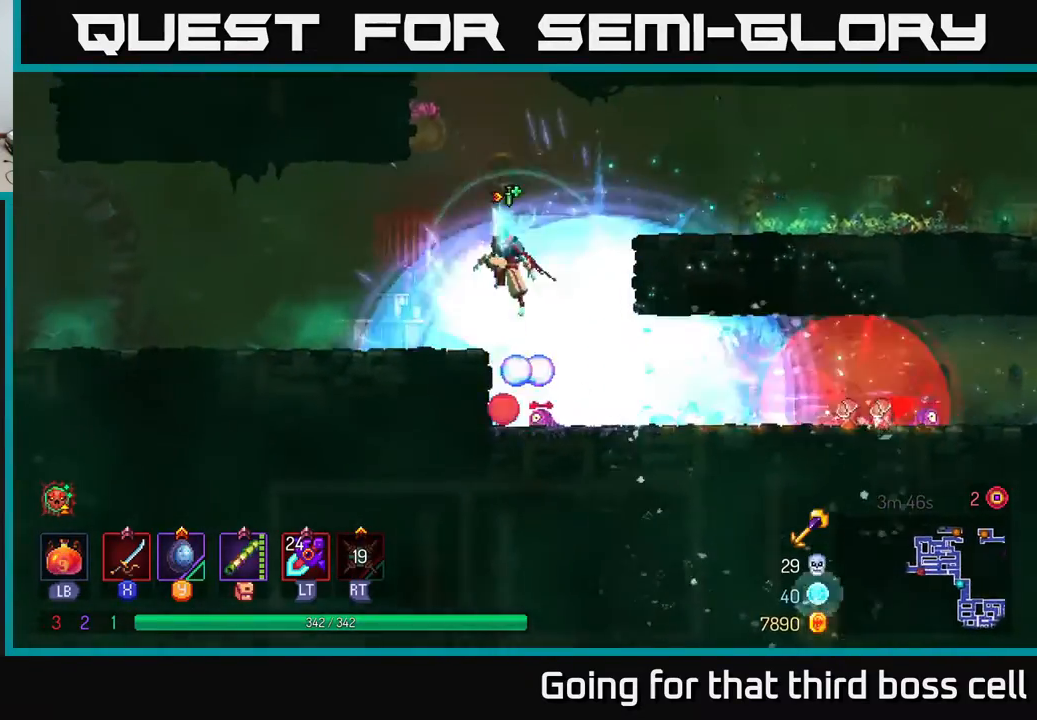
{"buttons": [], "left_stick": "left", "right_stick": "center", "events": [[50, "A", "up"], [83, "B", "down"], [167, "B", "up"]]}
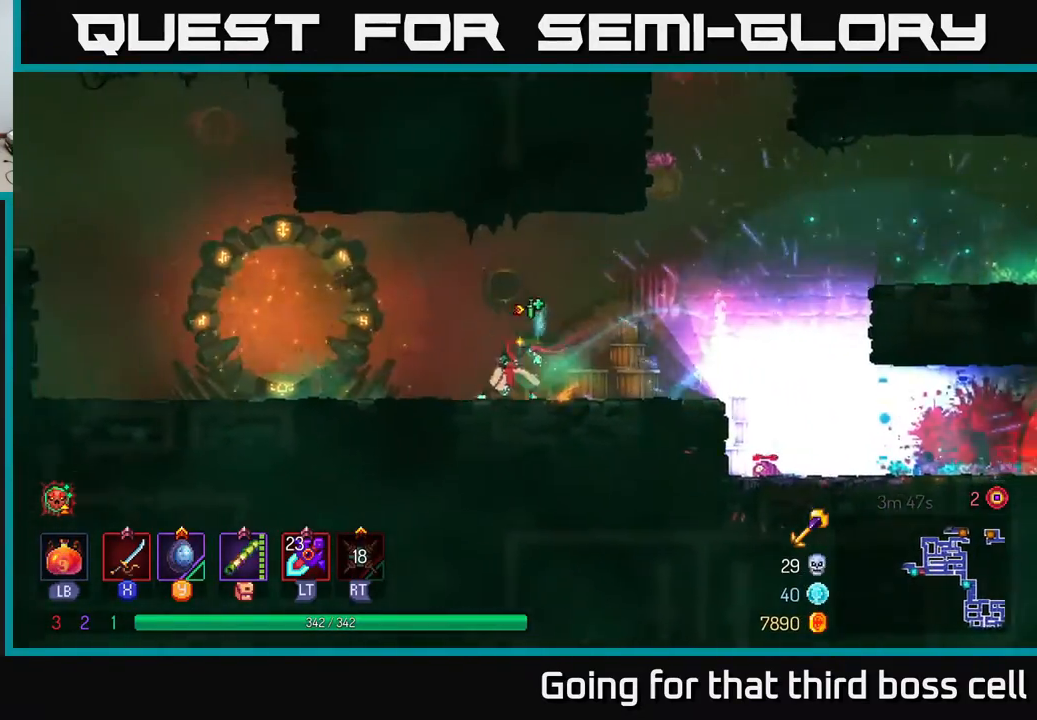
{"buttons": [], "left_stick": "left", "right_stick": "center", "events": []}
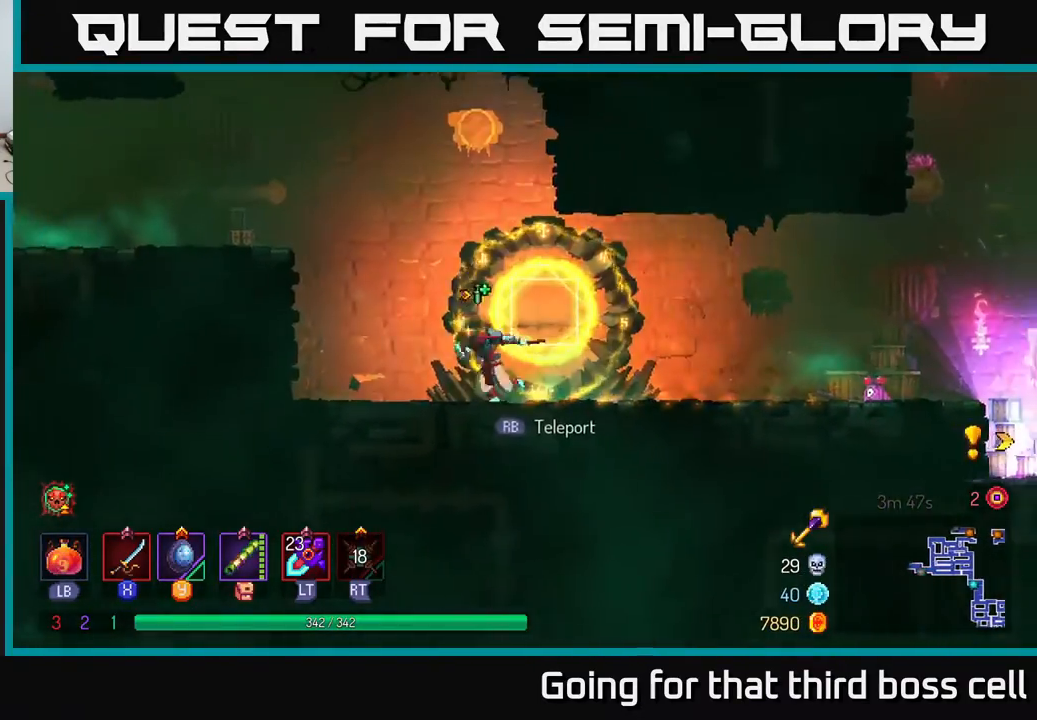
{"buttons": [], "left_stick": "left", "right_stick": "center", "events": [[117, "A", "down"], [250, "A", "up"], [300, "A", "down"], [433, "A", "up"]]}
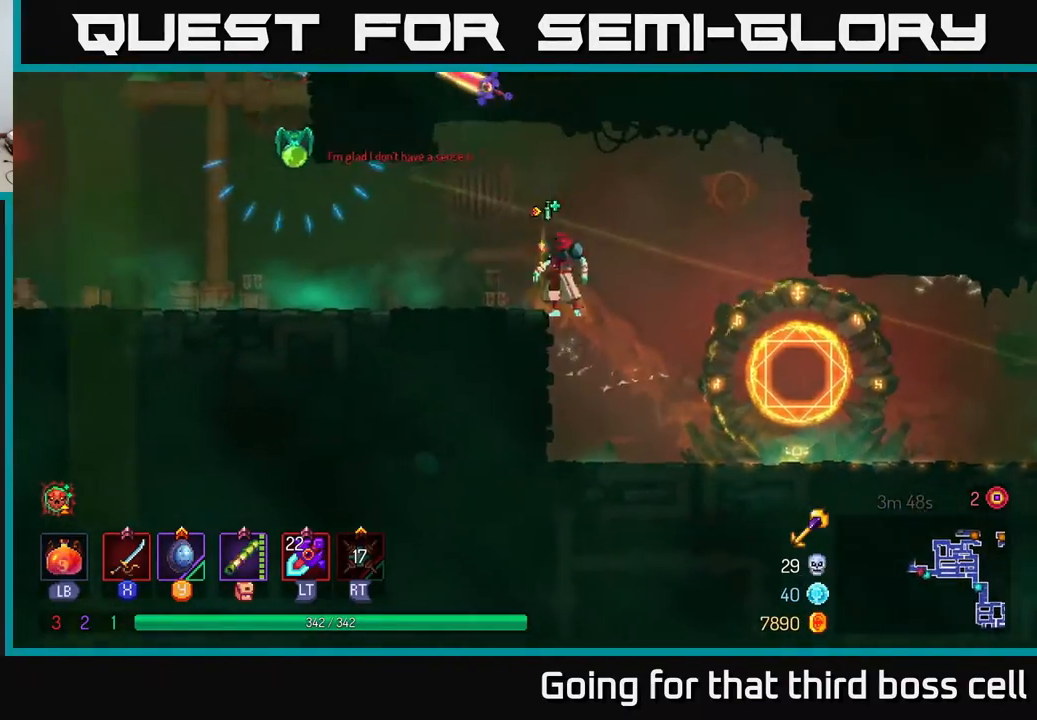
{"buttons": [], "left_stick": "center", "right_stick": "center", "events": [[117, "B", "down"], [233, "B", "up"], [350, "X", "down"], [450, "X", "up"], [483, "left_stick", "center"]]}
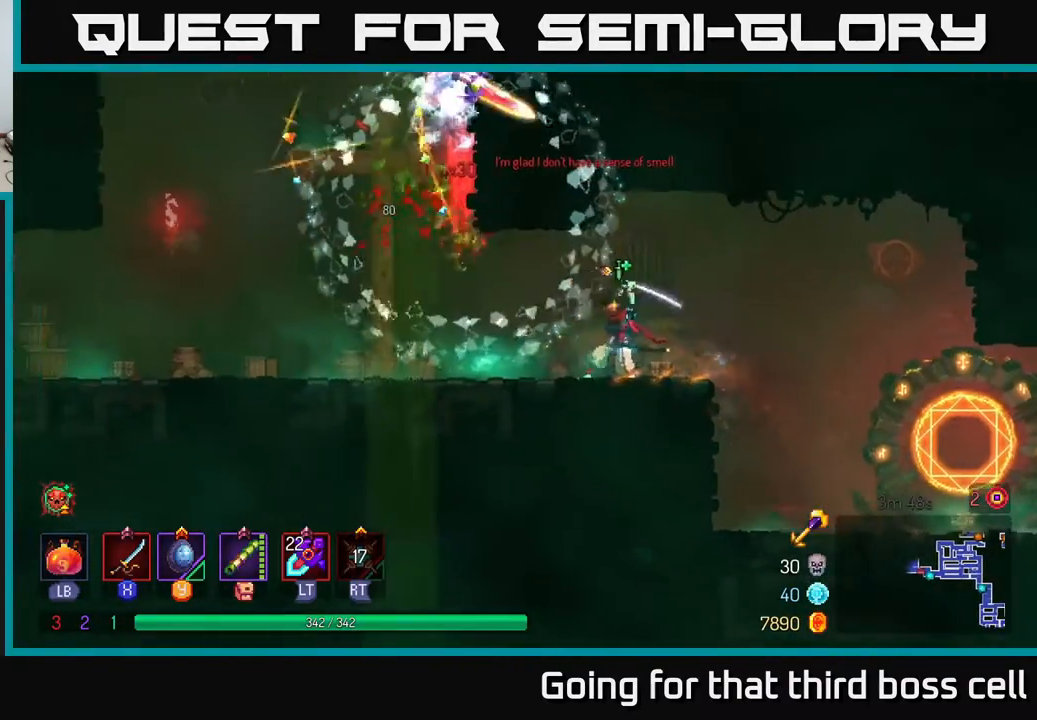
{"buttons": ["A"], "left_stick": "left", "right_stick": "center", "events": [[117, "left_stick", "left"], [450, "A", "down"]]}
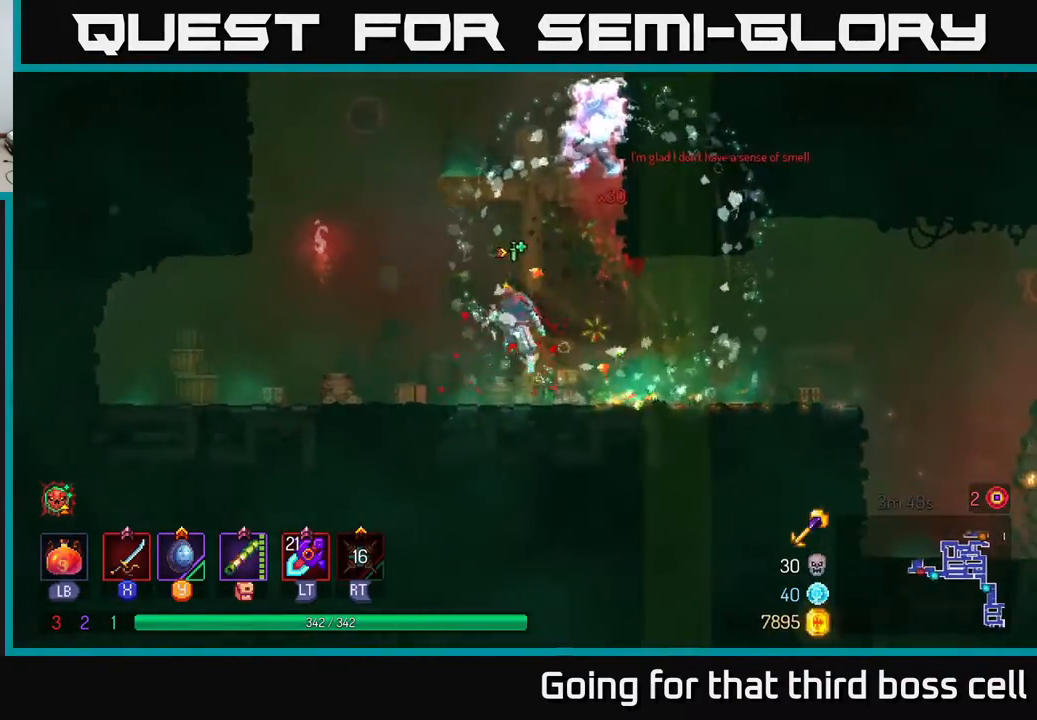
{"buttons": [], "left_stick": "right", "right_stick": "center", "events": [[50, "A", "up"], [100, "left_stick", "center"], [117, "A", "down"], [150, "left_stick", "right"], [283, "A", "up"], [367, "X", "down"], [450, "X", "up"]]}
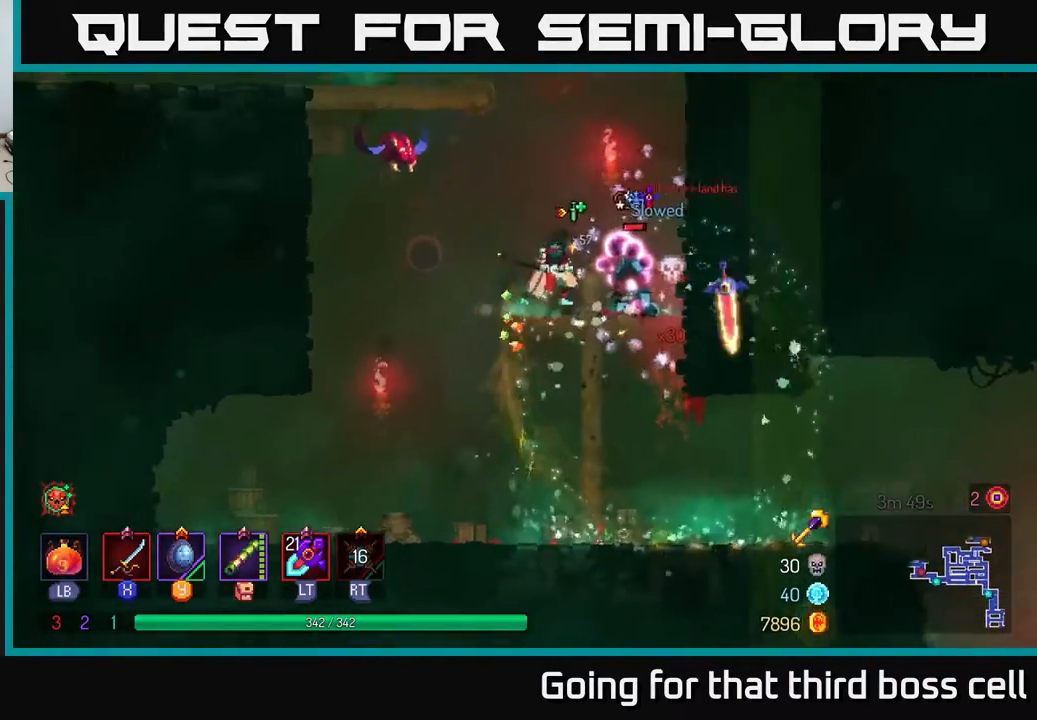
{"buttons": ["X"], "left_stick": "center", "right_stick": "center", "events": [[83, "X", "down"], [150, "X", "up"], [183, "left_stick", "center"], [283, "X", "down"], [367, "X", "up"], [467, "X", "down"]]}
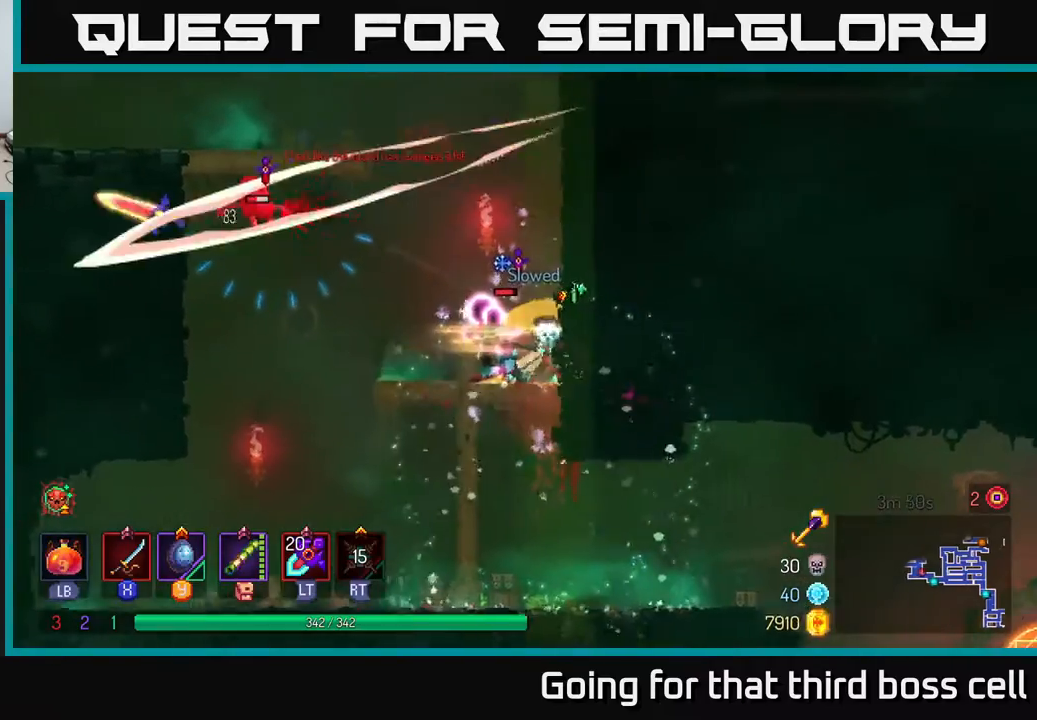
{"buttons": [], "left_stick": "center", "right_stick": "center", "events": [[17, "left_stick", "left"], [83, "X", "up"], [167, "X", "down"], [283, "X", "up"], [367, "X", "down"], [400, "left_stick", "center"], [483, "X", "up"]]}
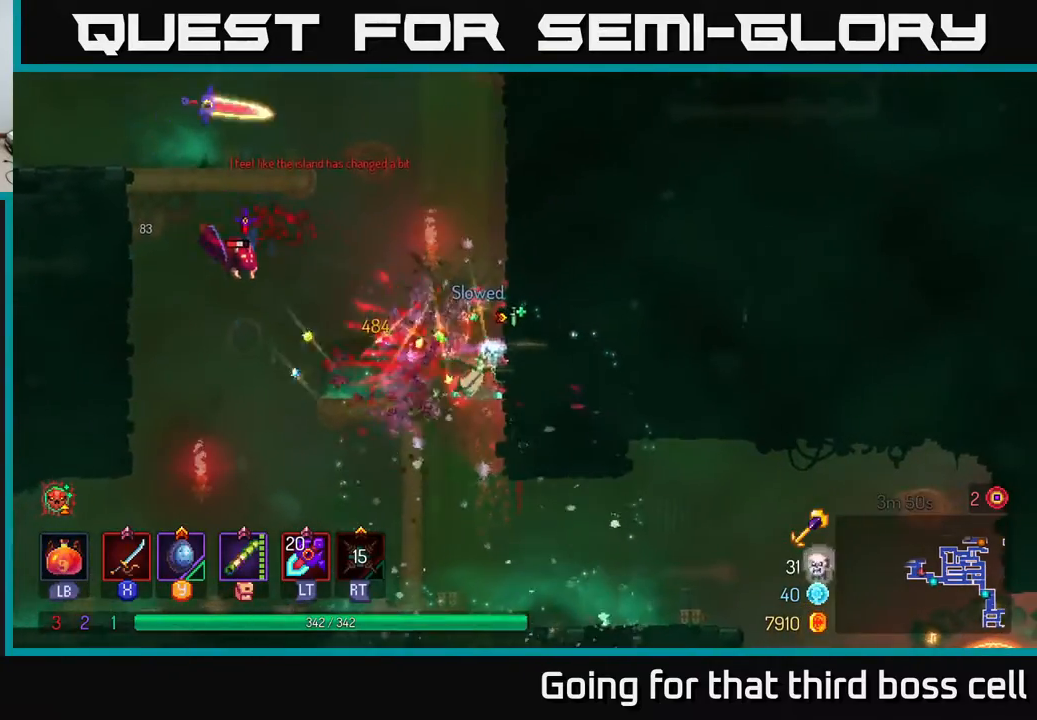
{"buttons": [], "left_stick": "left", "right_stick": "center", "events": [[67, "left_stick", "left"], [283, "A", "down"], [383, "X", "down"], [417, "A", "up"], [500, "X", "up"]]}
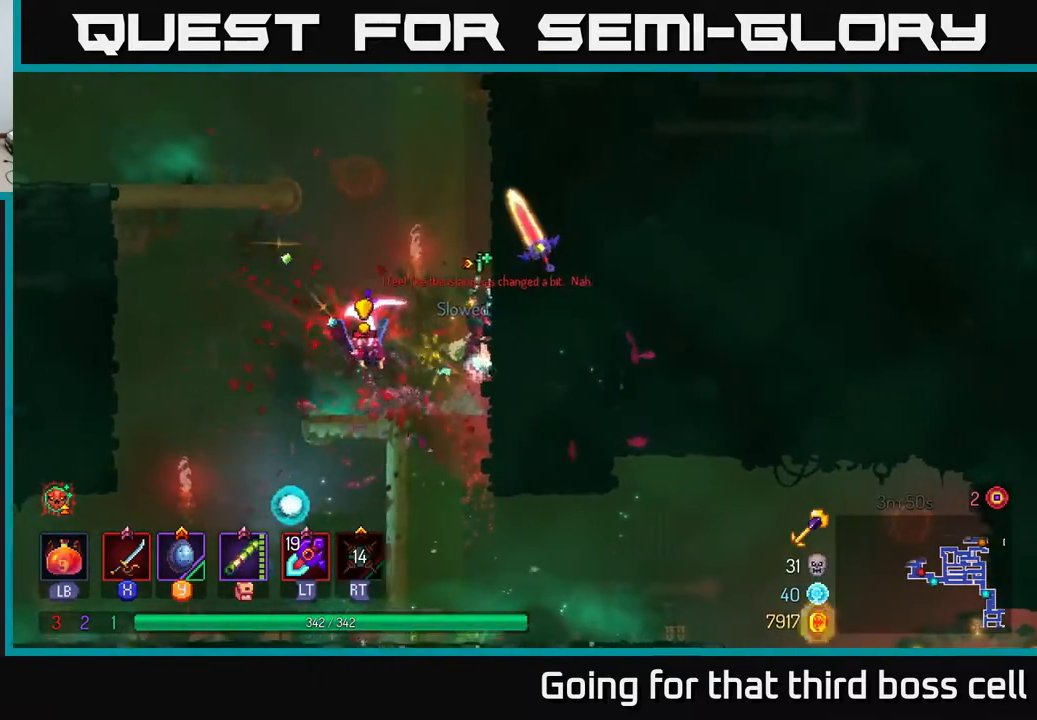
{"buttons": [], "left_stick": "left", "right_stick": "center", "events": [[83, "X", "down"], [83, "left_stick", "center"], [183, "X", "up"], [267, "left_stick", "left"], [283, "X", "down"], [400, "X", "up"]]}
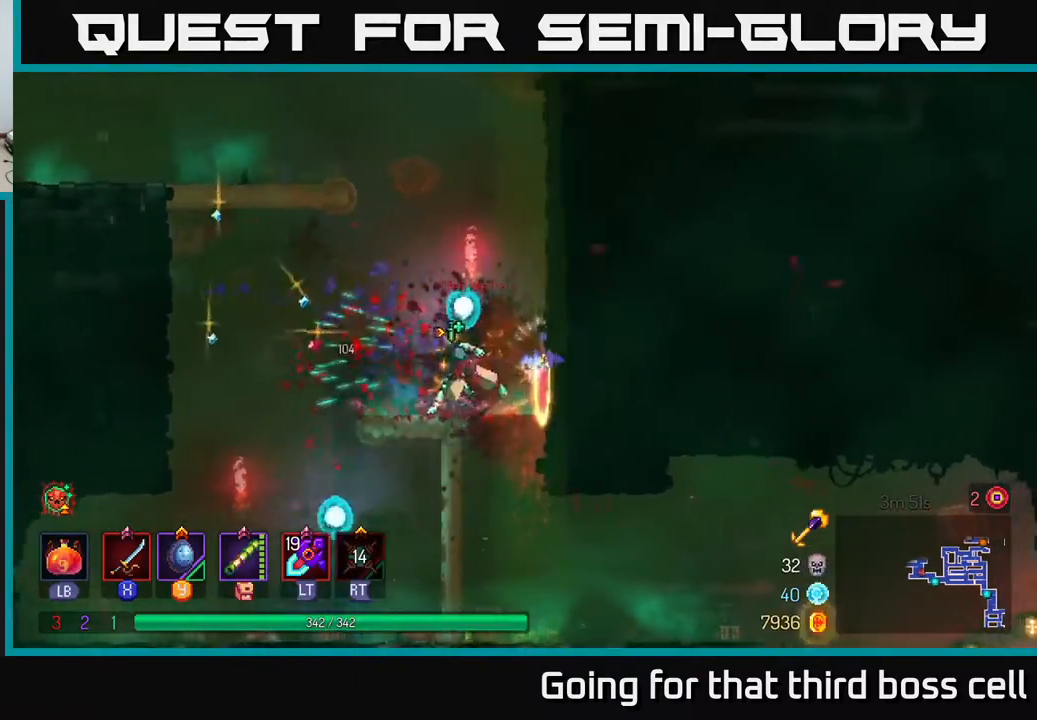
{"buttons": [], "left_stick": "right", "right_stick": "down", "events": [[17, "B", "down"], [117, "B", "up"], [350, "left_stick", "right"], [367, "right_stick", "down"]]}
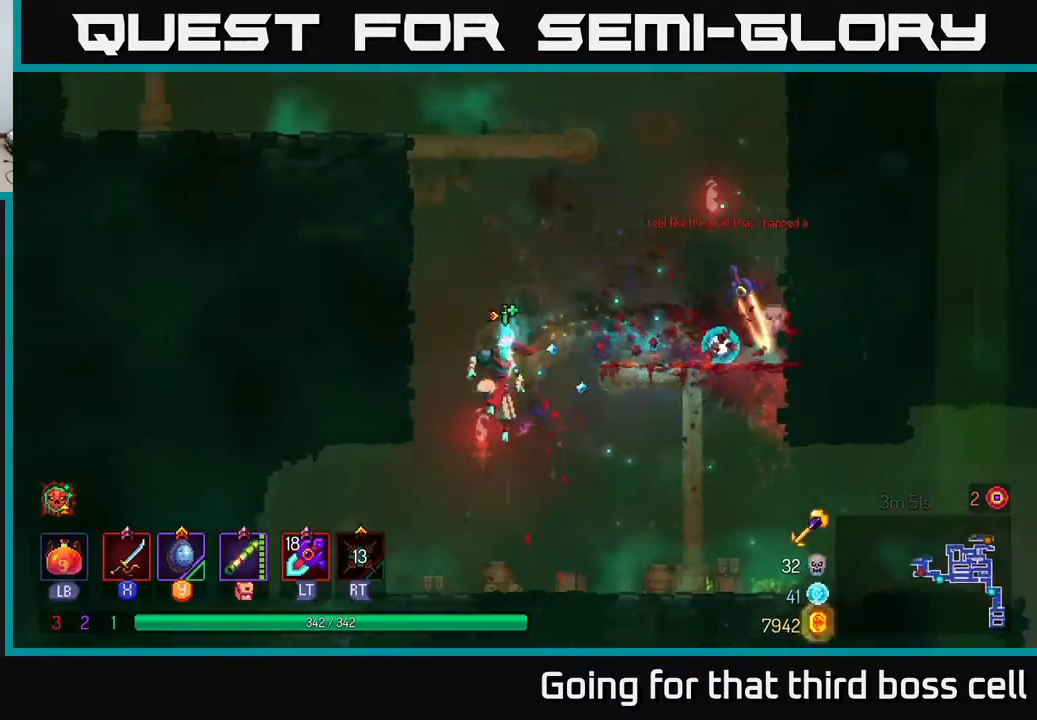
{"buttons": [], "left_stick": "right", "right_stick": "right", "events": [[317, "right_stick", "down-right"], [450, "right_stick", "right"]]}
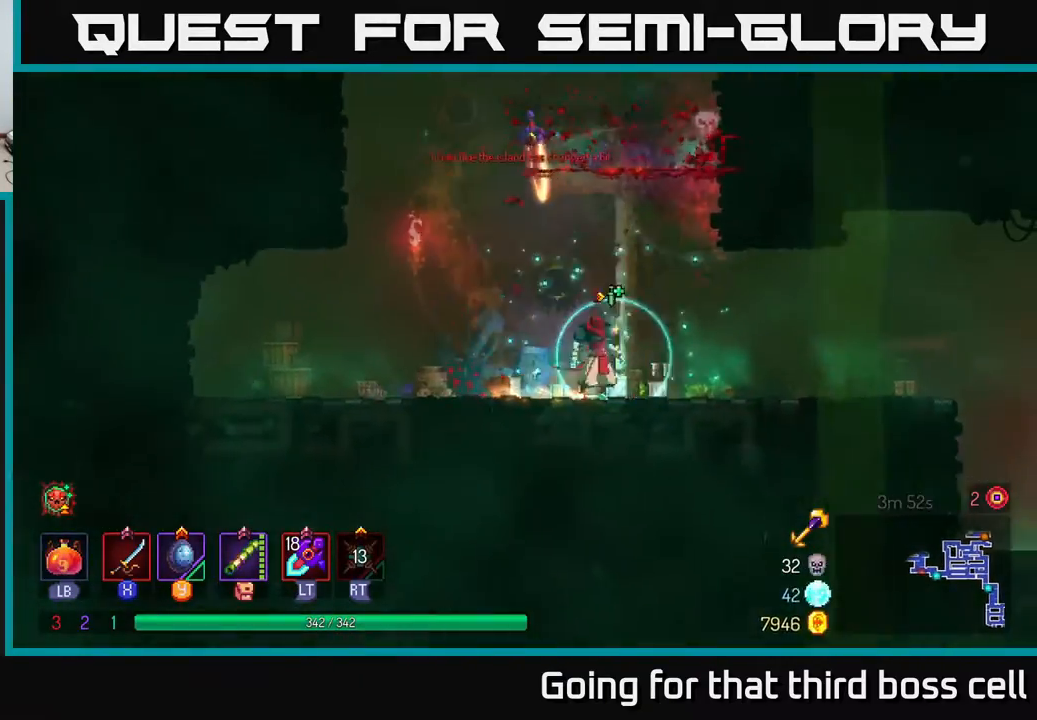
{"buttons": [], "left_stick": "right", "right_stick": "right", "events": [[150, "right_stick", "center"], [367, "right_stick", "right"]]}
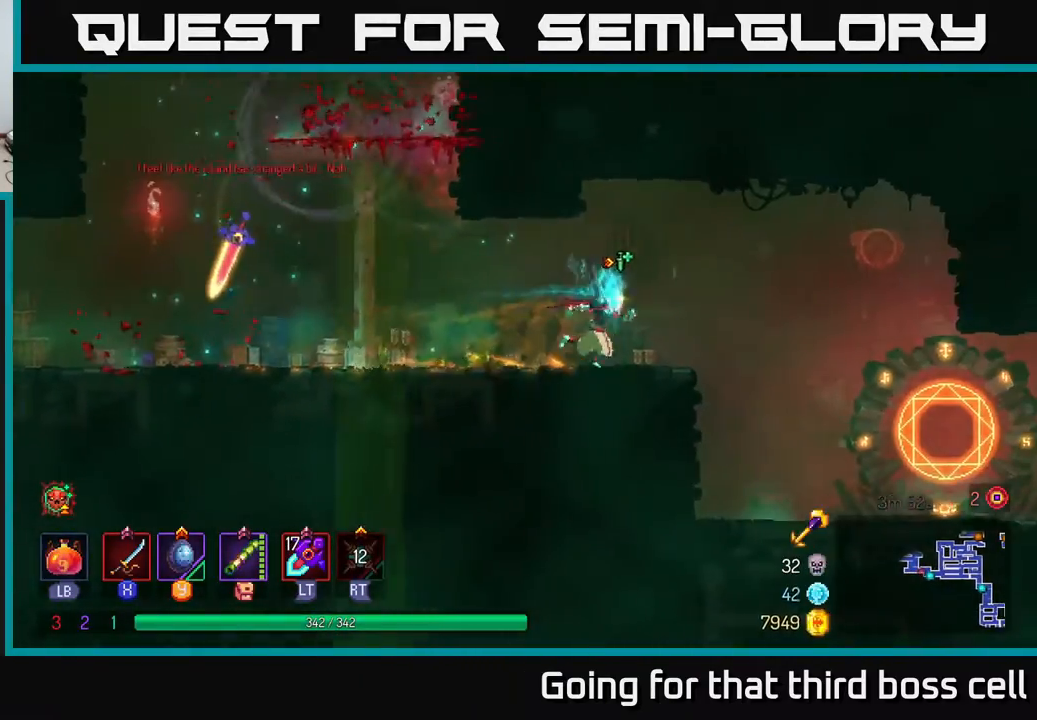
{"buttons": [], "left_stick": "right", "right_stick": "center", "events": [[50, "right_stick", "center"], [117, "A", "down"], [217, "A", "up"]]}
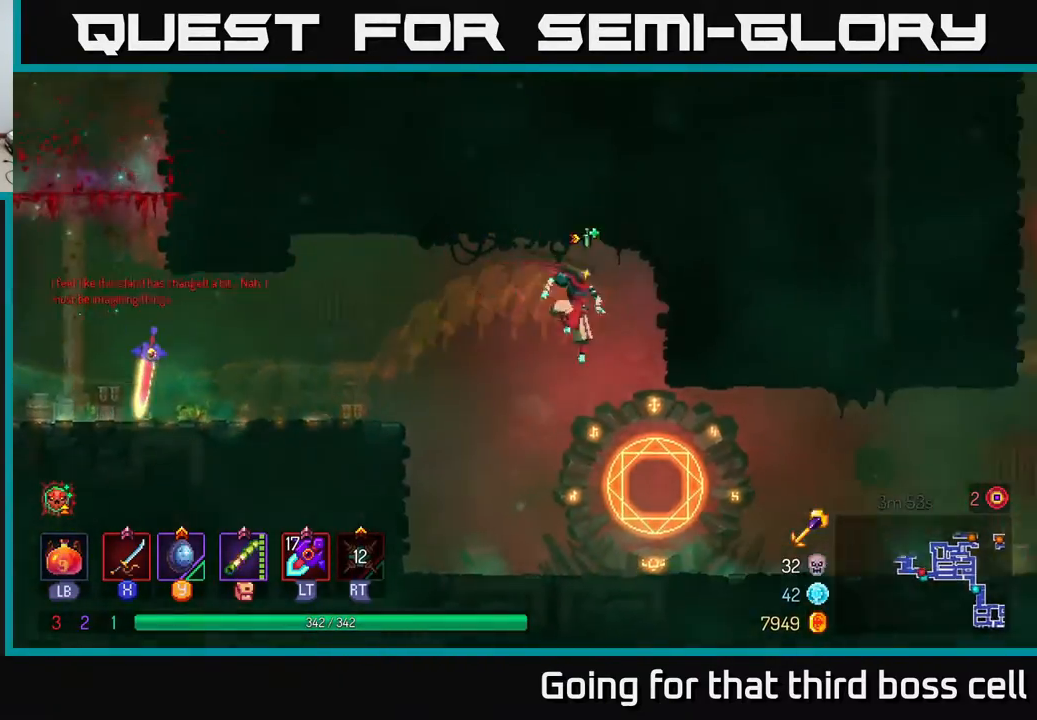
{"buttons": [], "left_stick": "center", "right_stick": "center", "events": [[167, "left_stick", "down"], [350, "left_stick", "center"]]}